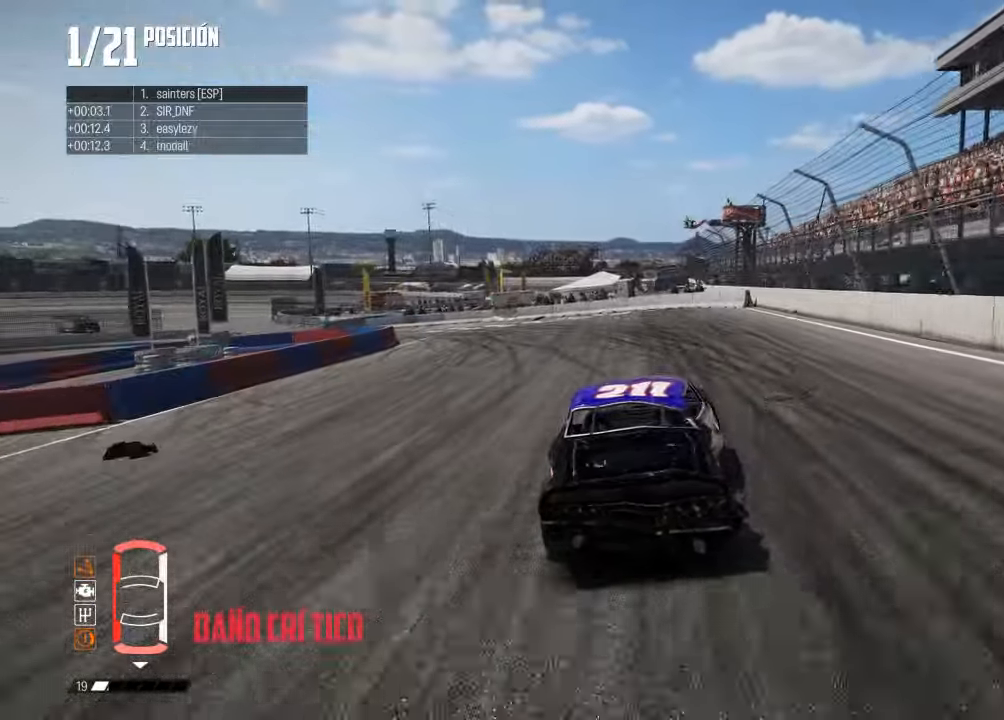
Gameplay with a controller (Xbox layout); each line is a JSON object with the inputs held at the frame after it. "events" lists button and stick changes between this image and that frame as [ms after this image, input, new state], when the widget could be followed in between.
{"buttons": ["L1"], "left_stick": "left", "right_stick": "center", "events": [[16, "L2", "up"], [66, "right_stick", "up"], [100, "X", "down"], [133, "left_stick", "left"], [216, "X", "up"], [283, "L1", "down"], [300, "right_stick", "center"]]}
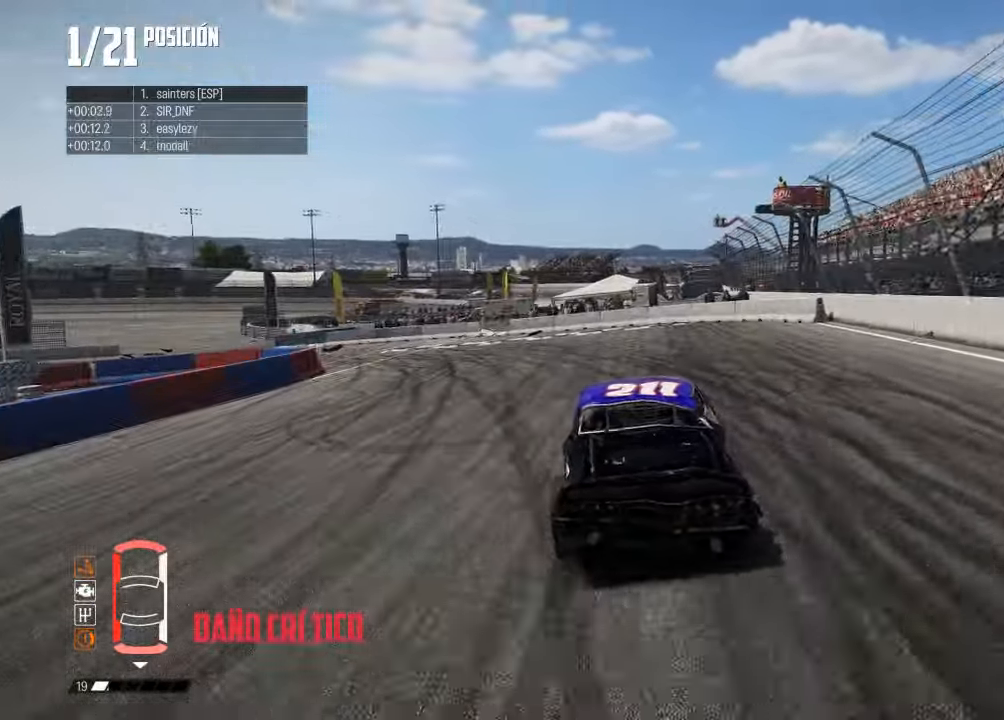
{"buttons": ["R2"], "left_stick": "center", "right_stick": "center", "events": [[334, "L1", "up"], [400, "R2", "down"], [450, "left_stick", "center"]]}
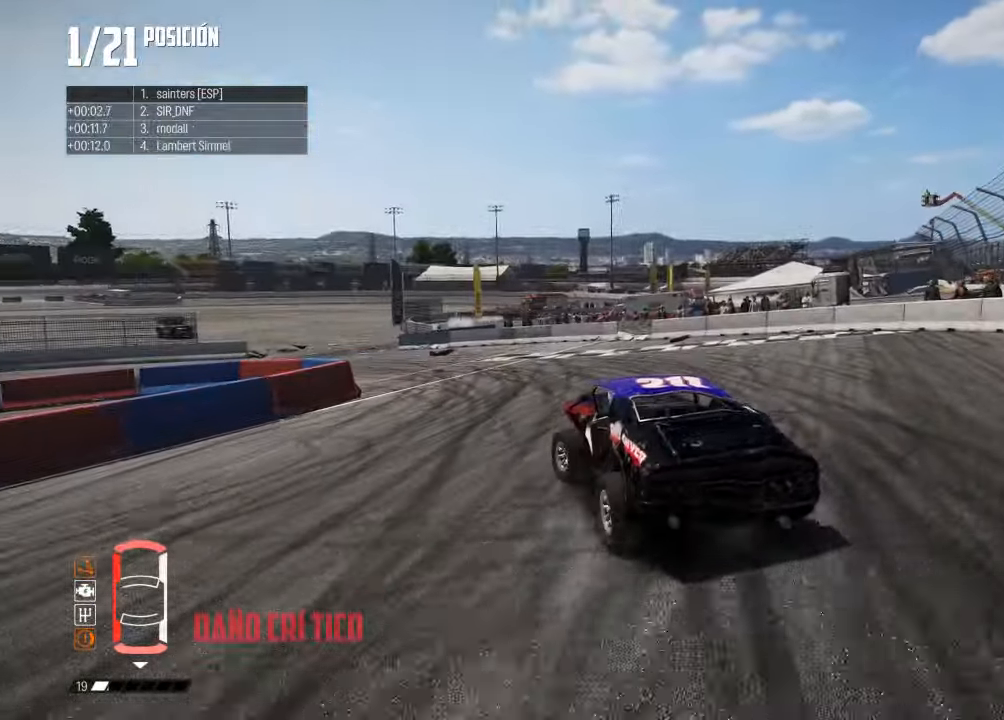
{"buttons": ["R2"], "left_stick": "center", "right_stick": "center", "events": [[283, "left_stick", "left"], [433, "left_stick", "center"]]}
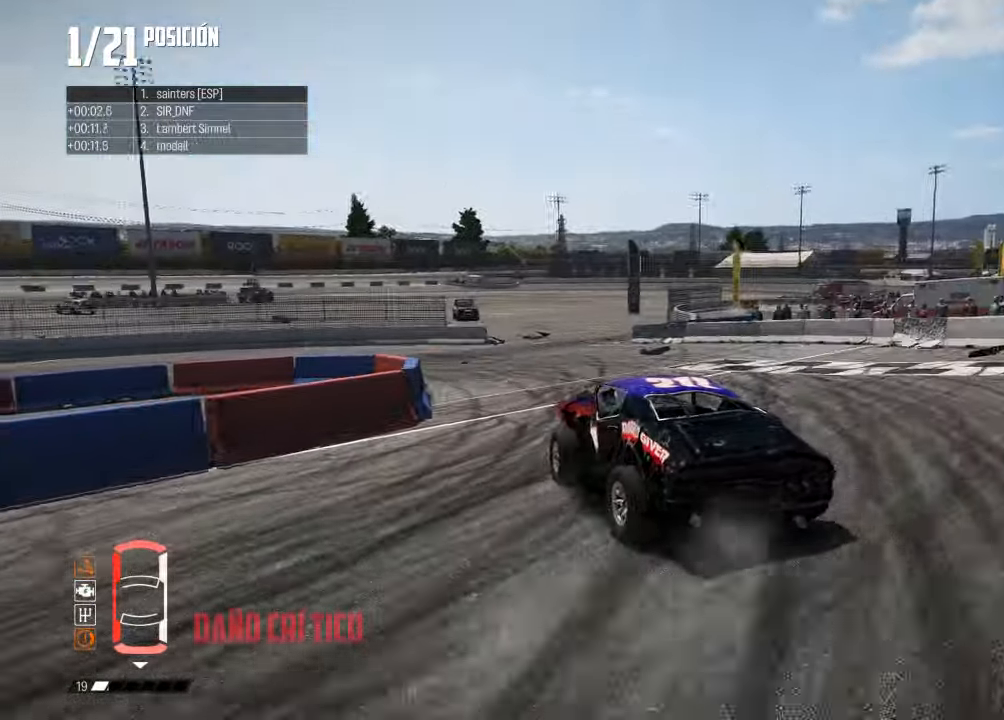
{"buttons": [], "left_stick": "left", "right_stick": "center", "events": [[17, "left_stick", "left"], [367, "R2", "up"]]}
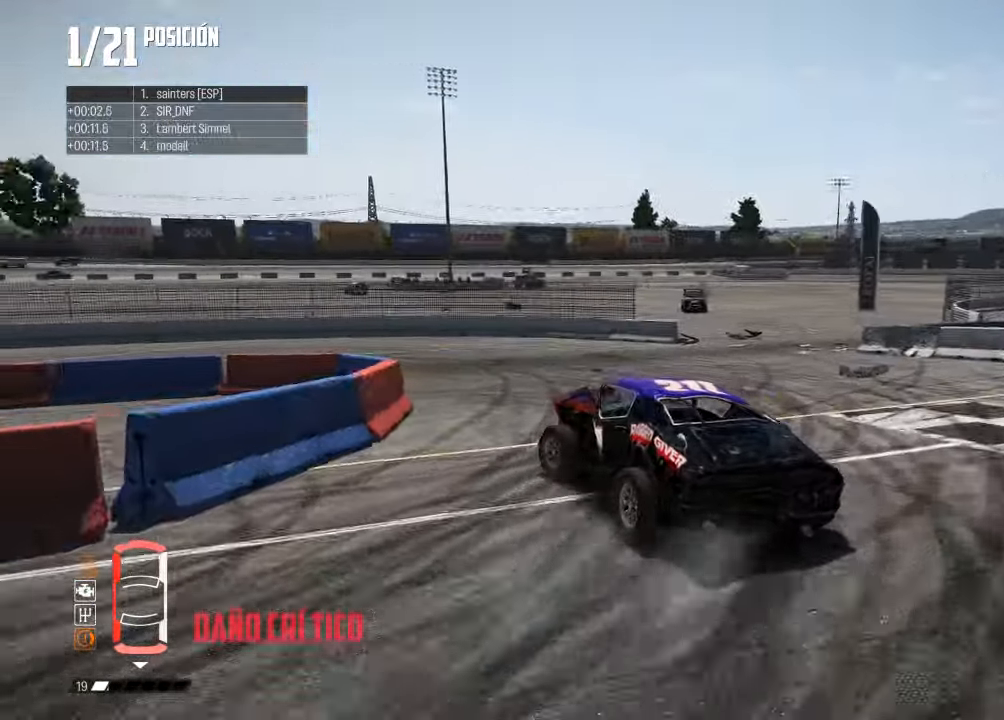
{"buttons": ["R2"], "left_stick": "center", "right_stick": "left", "events": [[33, "L1", "down"], [66, "L1", "up"], [216, "right_stick", "left"], [417, "left_stick", "center"], [500, "R2", "down"]]}
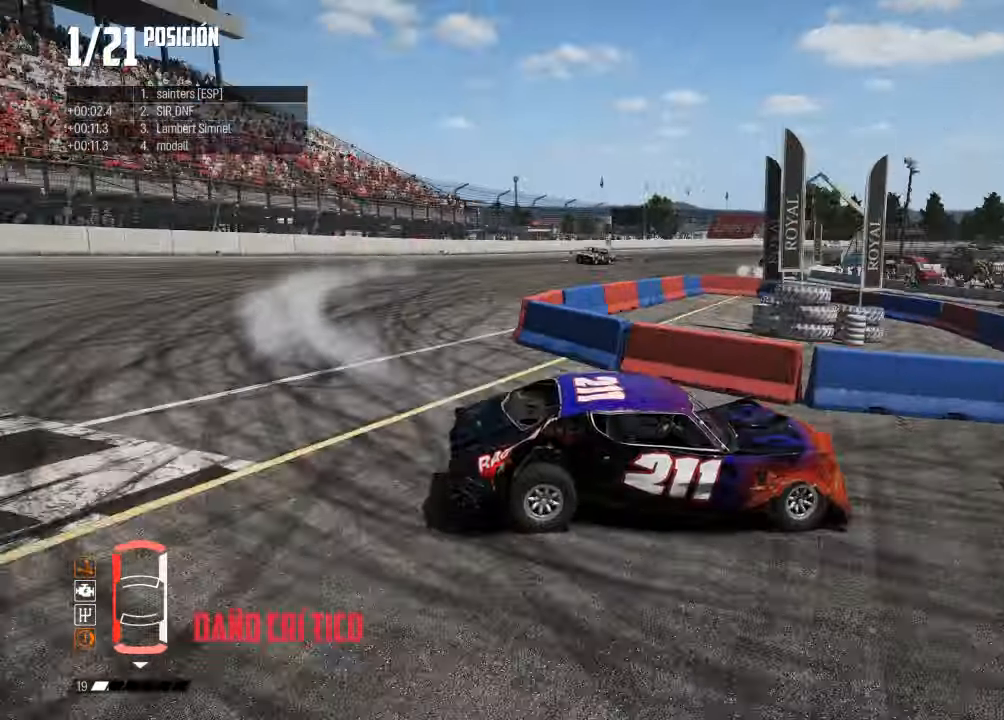
{"buttons": ["R2"], "left_stick": "center", "right_stick": "center", "events": [[200, "right_stick", "center"], [284, "left_stick", "right"], [467, "left_stick", "center"]]}
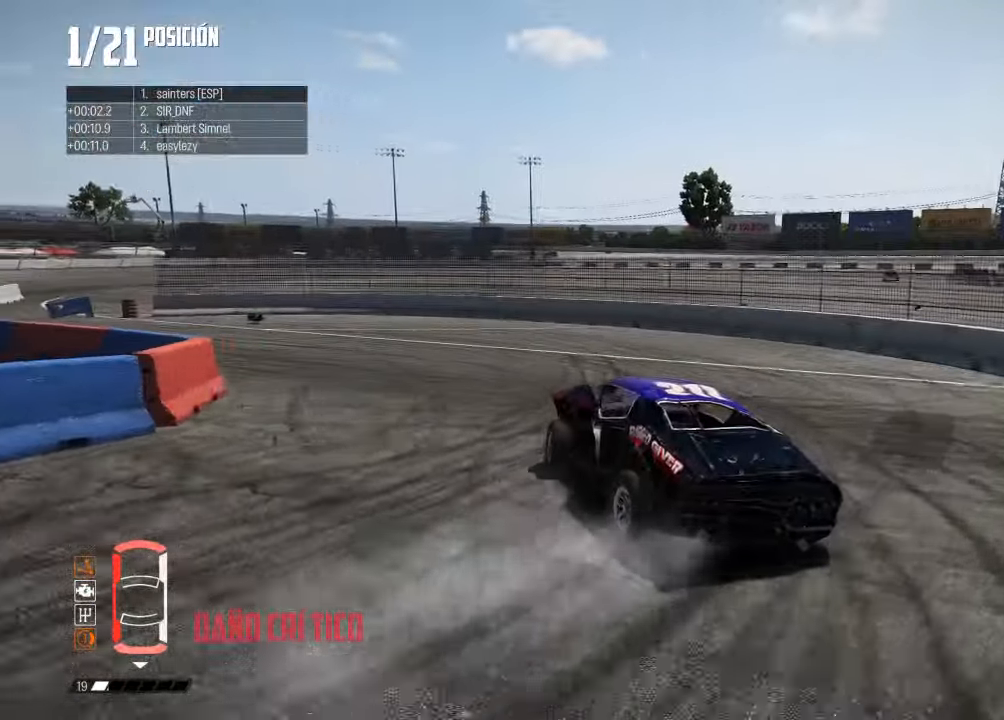
{"buttons": ["R2"], "left_stick": "center", "right_stick": "center", "events": []}
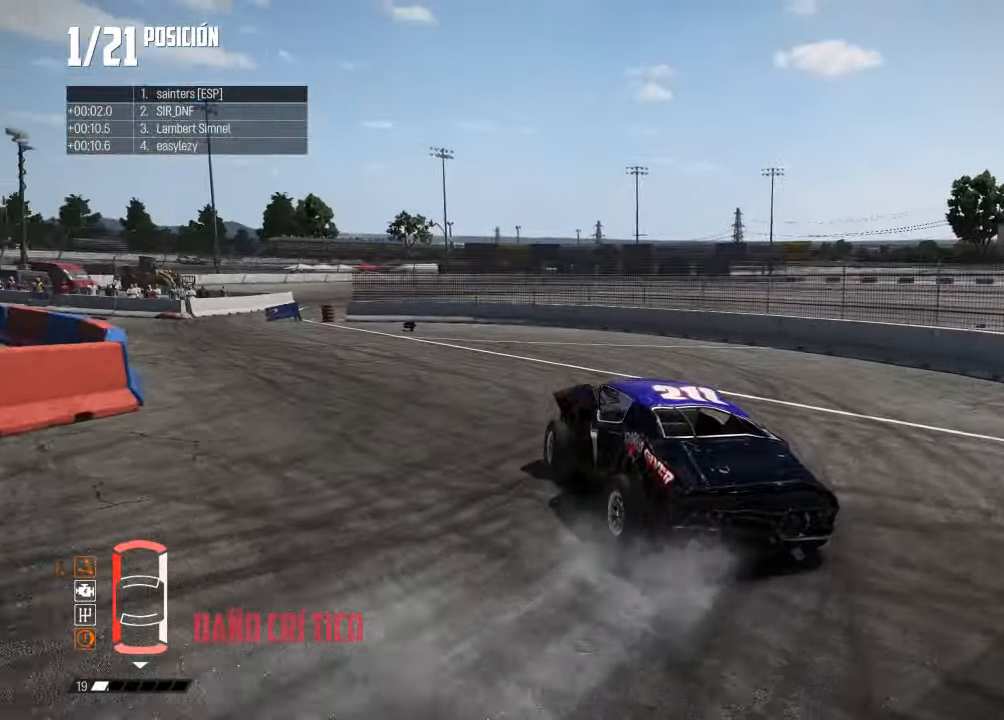
{"buttons": ["R2"], "left_stick": "center", "right_stick": "center", "events": [[300, "left_stick", "right"], [466, "left_stick", "center"]]}
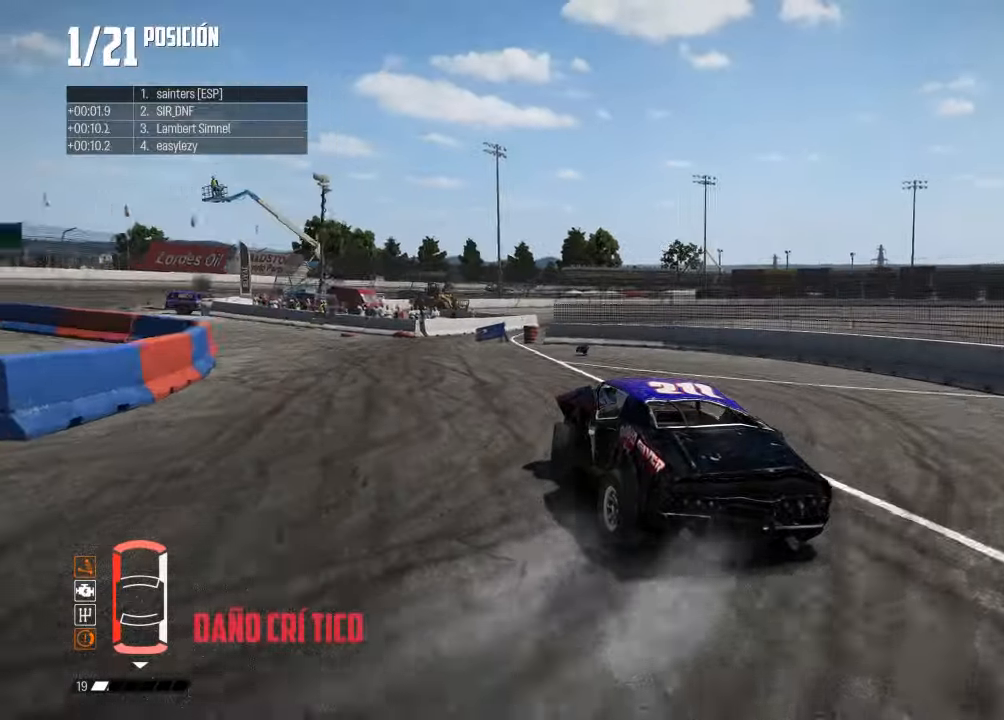
{"buttons": ["R2"], "left_stick": "right", "right_stick": "center", "events": [[50, "left_stick", "right"], [167, "left_stick", "center"], [383, "left_stick", "right"]]}
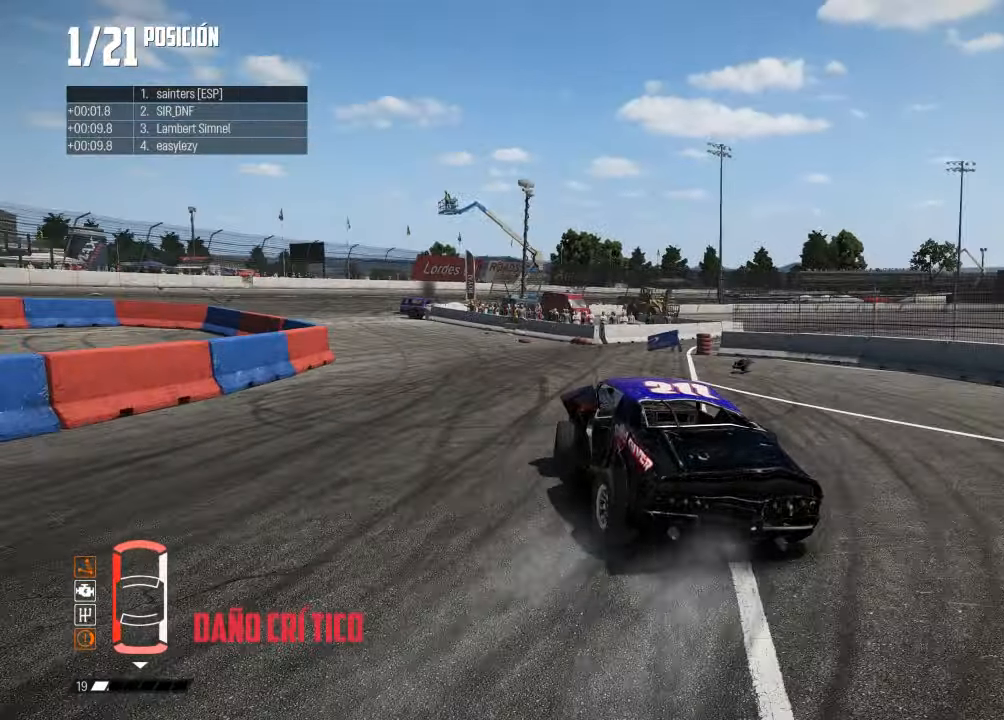
{"buttons": [], "left_stick": "right", "right_stick": "center", "events": [[133, "left_stick", "center"], [483, "left_stick", "right"], [500, "R2", "up"]]}
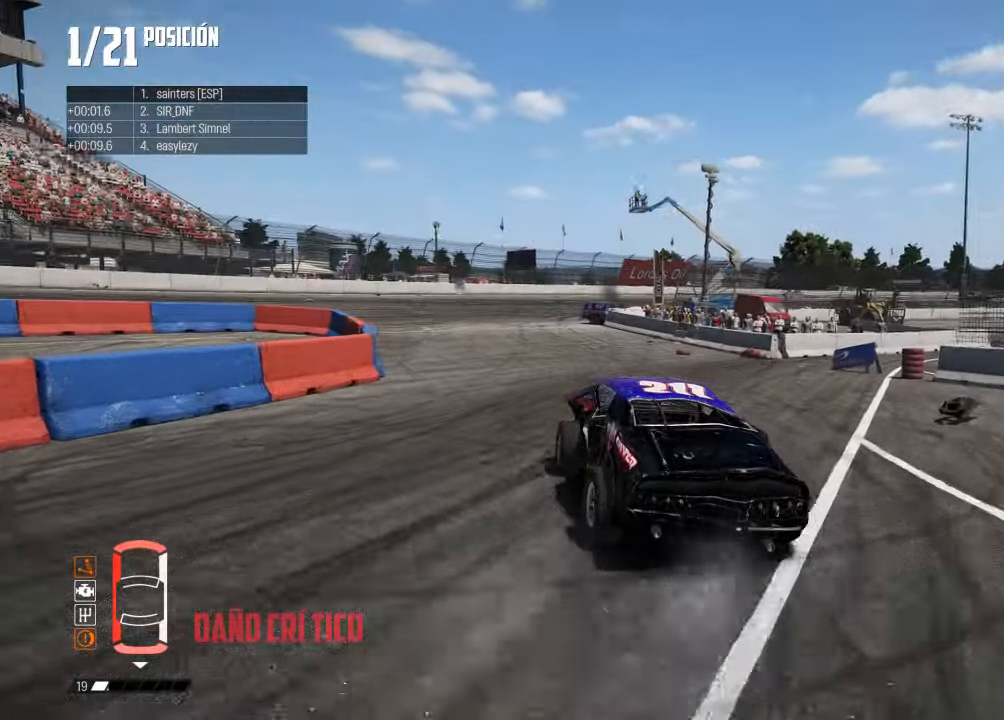
{"buttons": ["R2"], "left_stick": "right", "right_stick": "center", "events": [[50, "R2", "down"], [167, "left_stick", "center"], [350, "left_stick", "right"]]}
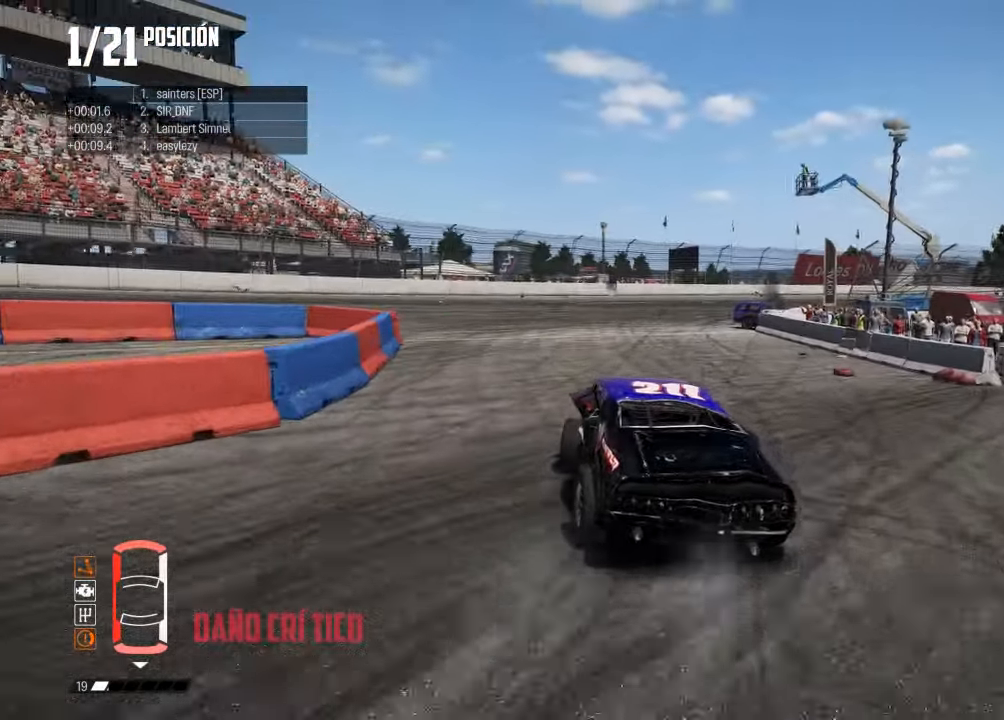
{"buttons": ["R2"], "left_stick": "right", "right_stick": "center", "events": [[50, "left_stick", "center"], [166, "left_stick", "right"], [400, "left_stick", "center"], [450, "left_stick", "right"]]}
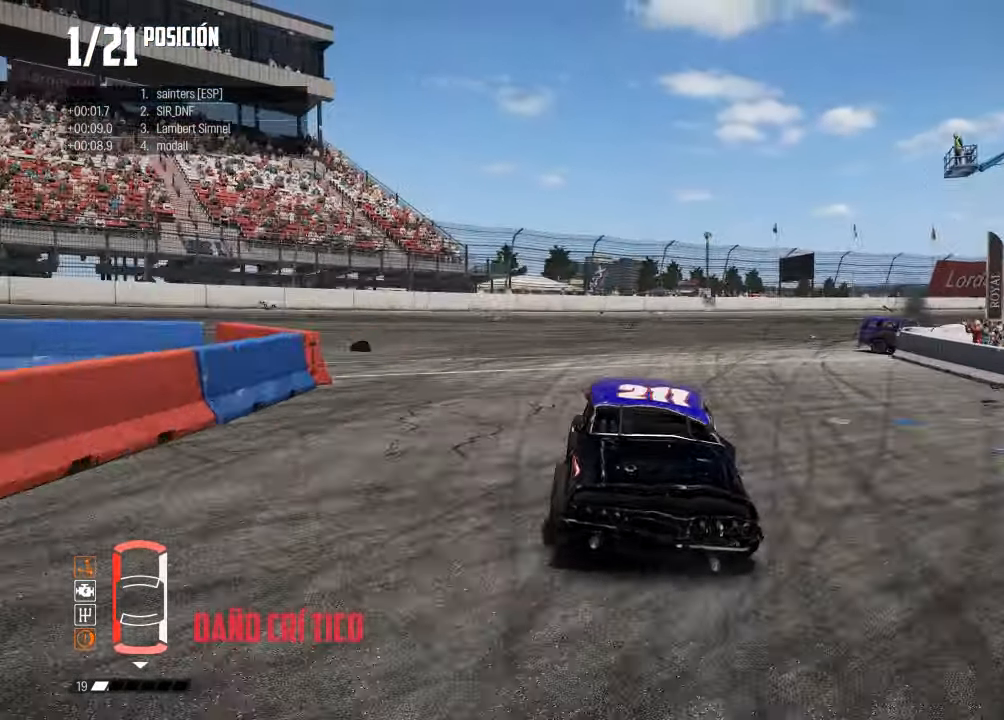
{"buttons": [], "left_stick": "right", "right_stick": "center", "events": [[384, "R2", "up"]]}
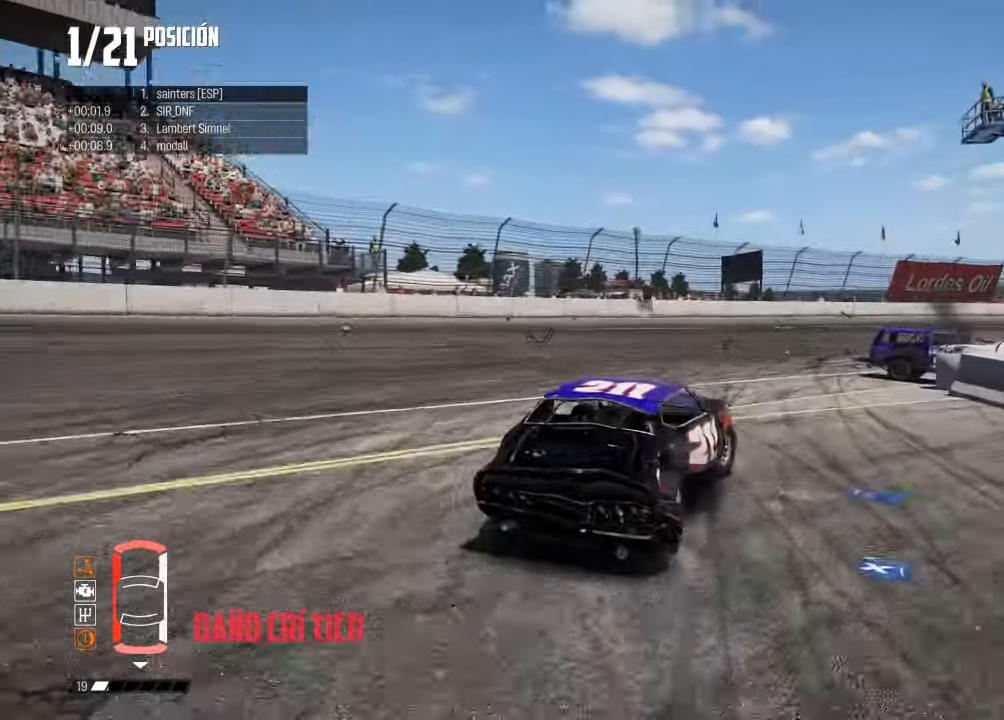
{"buttons": [], "left_stick": "right", "right_stick": "center", "events": [[50, "left_stick", "center"], [166, "left_stick", "left"], [350, "R2", "down"], [433, "R2", "up"], [467, "left_stick", "right"]]}
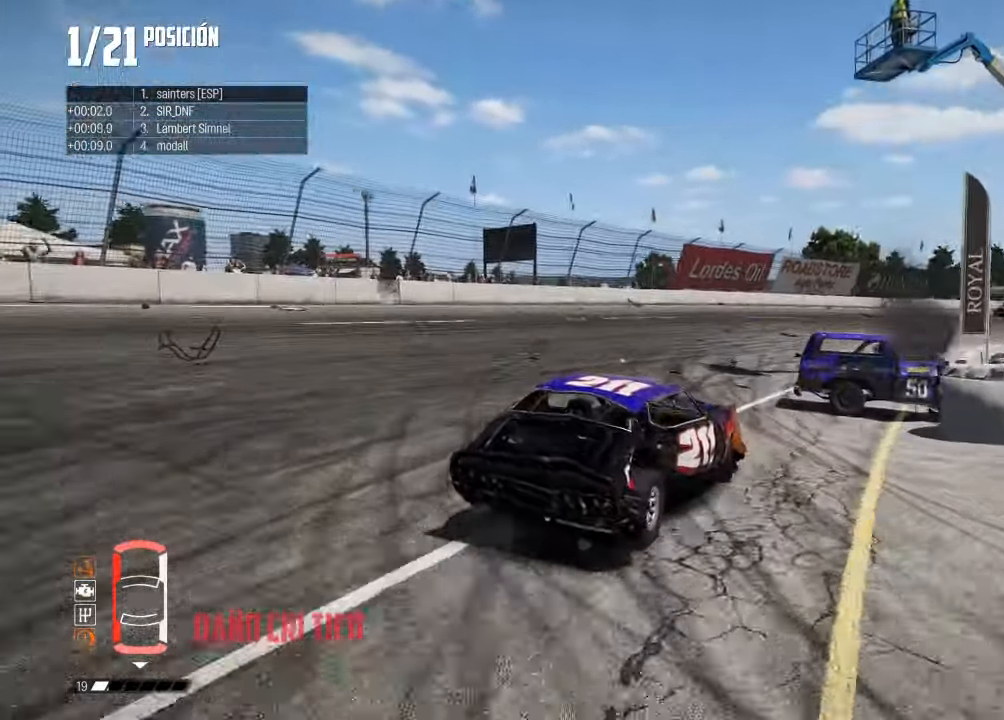
{"buttons": ["R2"], "left_stick": "center", "right_stick": "center", "events": [[67, "R2", "down"], [350, "left_stick", "center"]]}
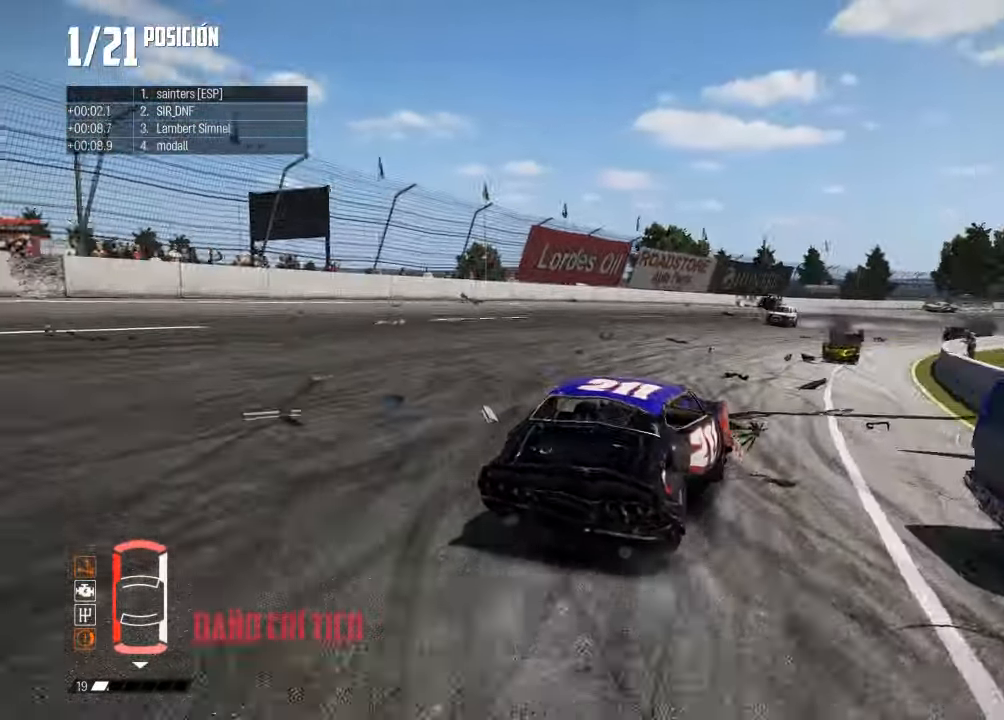
{"buttons": [], "left_stick": "right", "right_stick": "center", "events": [[150, "left_stick", "left"], [317, "left_stick", "center"], [400, "R2", "up"], [450, "left_stick", "right"]]}
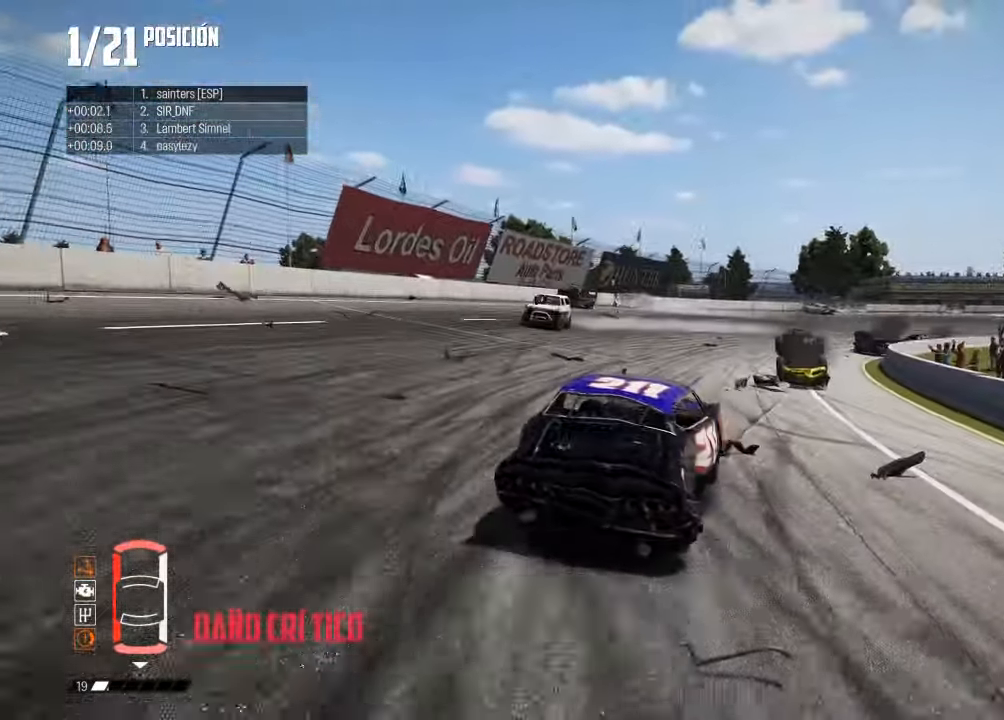
{"buttons": [], "left_stick": "right", "right_stick": "center", "events": [[217, "left_stick", "center"], [384, "left_stick", "right"]]}
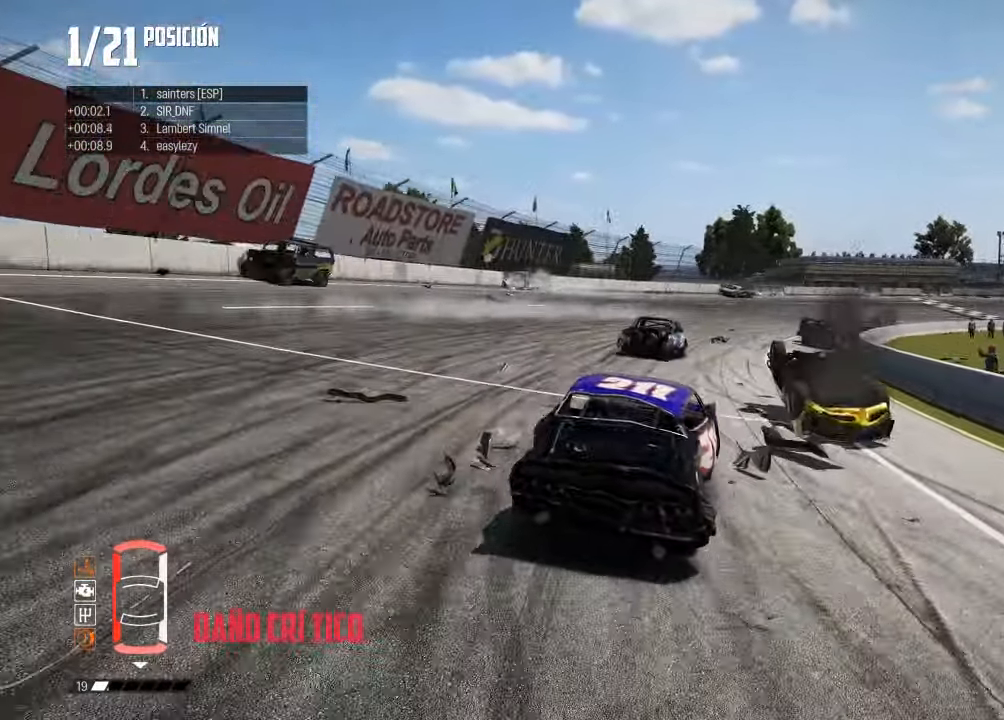
{"buttons": ["R2"], "left_stick": "center", "right_stick": "center", "events": [[167, "R2", "down"], [233, "left_stick", "left"], [367, "left_stick", "down-left"], [484, "left_stick", "center"]]}
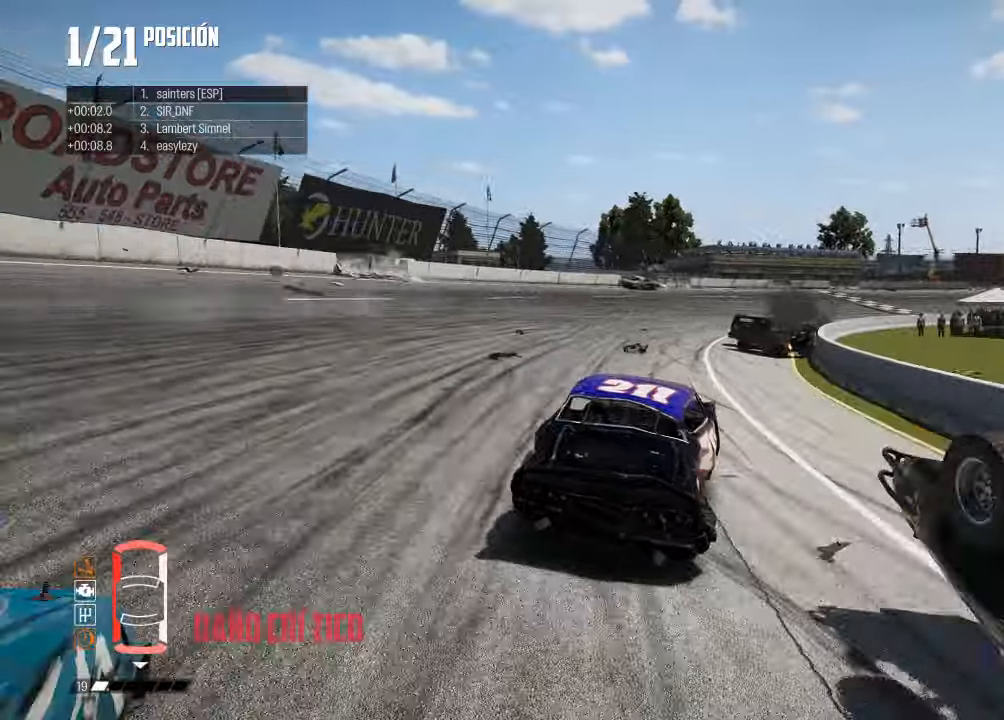
{"buttons": ["R2"], "left_stick": "right", "right_stick": "center", "events": [[434, "left_stick", "right"]]}
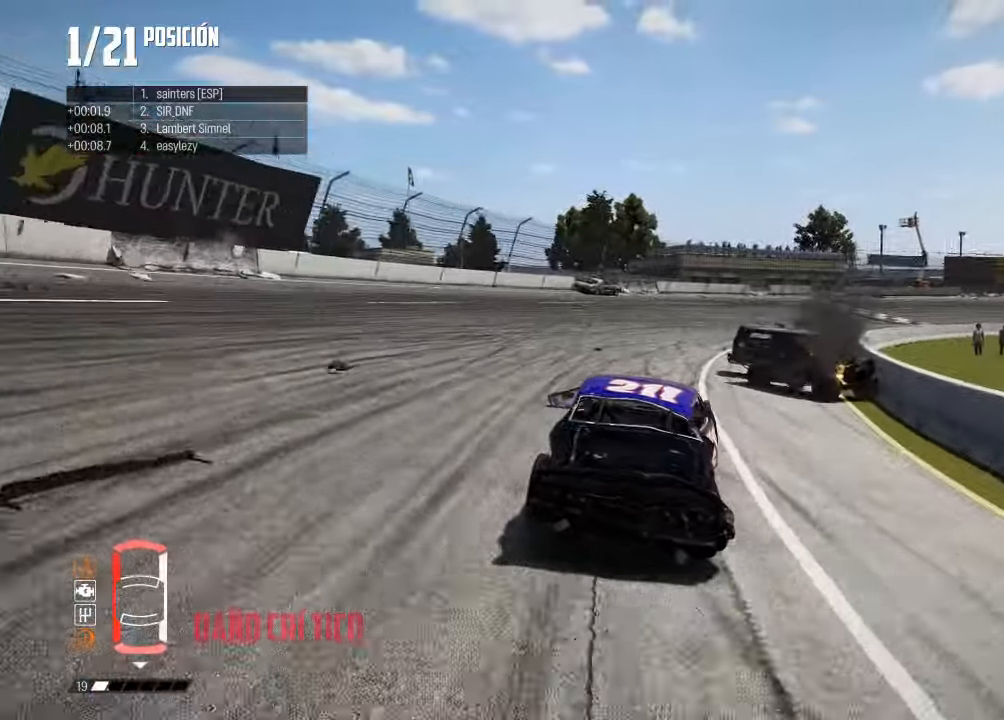
{"buttons": ["R2"], "left_stick": "center", "right_stick": "center", "events": [[83, "R2", "up"], [100, "L2", "down"], [217, "L2", "up"], [317, "R2", "down"], [467, "left_stick", "center"]]}
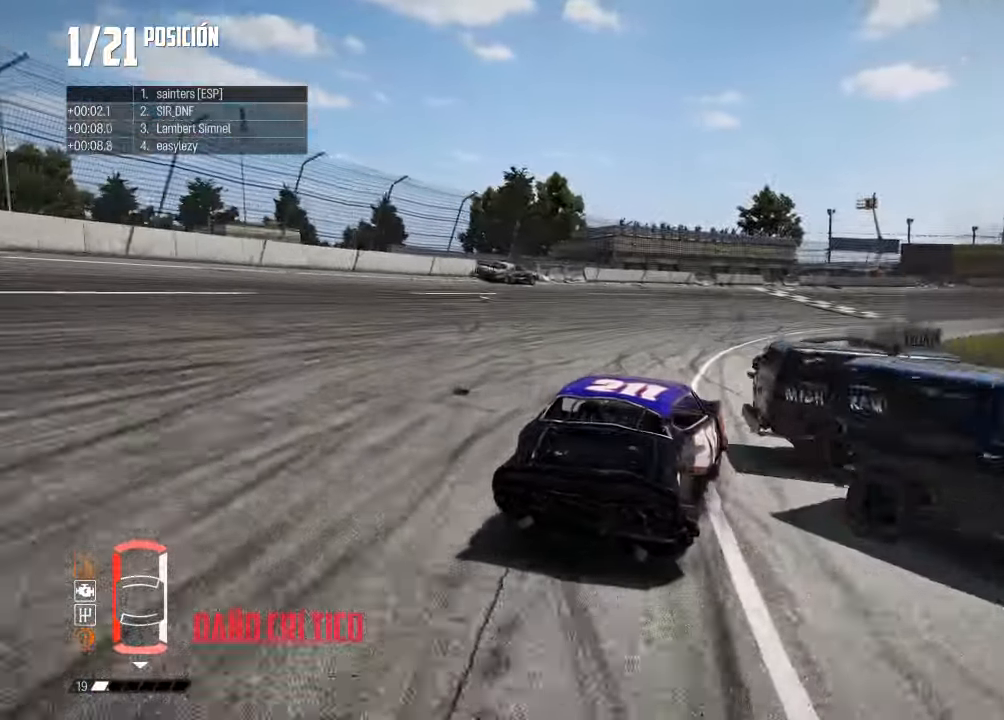
{"buttons": ["R2"], "left_stick": "right", "right_stick": "center", "events": [[384, "left_stick", "right"]]}
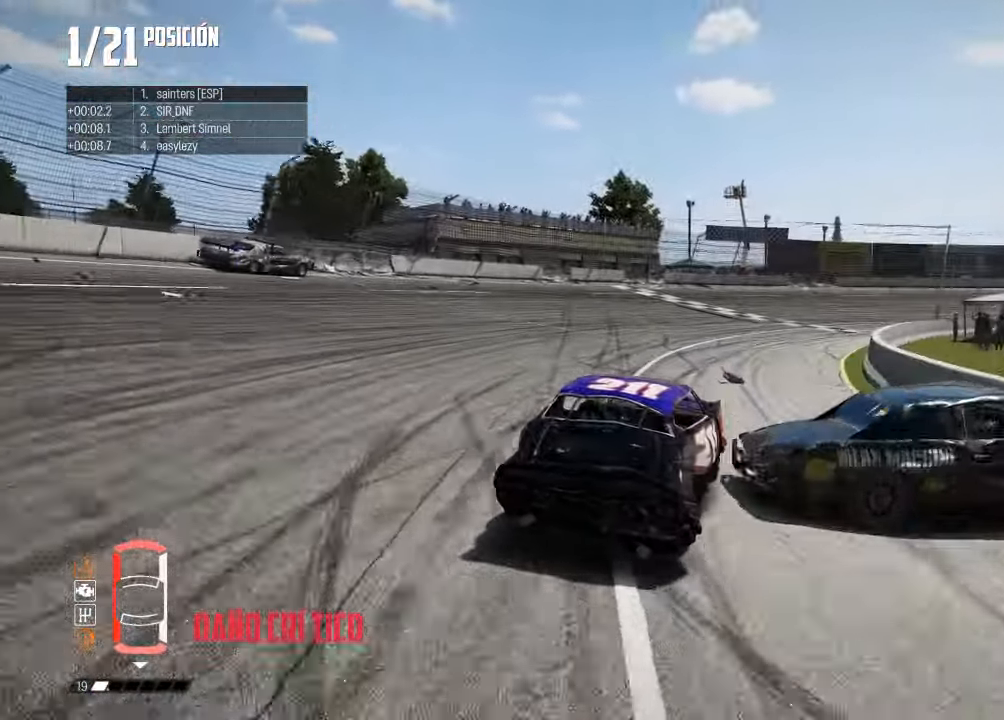
{"buttons": [], "left_stick": "right", "right_stick": "center", "events": [[183, "R2", "up"], [267, "R2", "down"], [334, "R2", "up"], [384, "L2", "down"], [467, "L2", "up"]]}
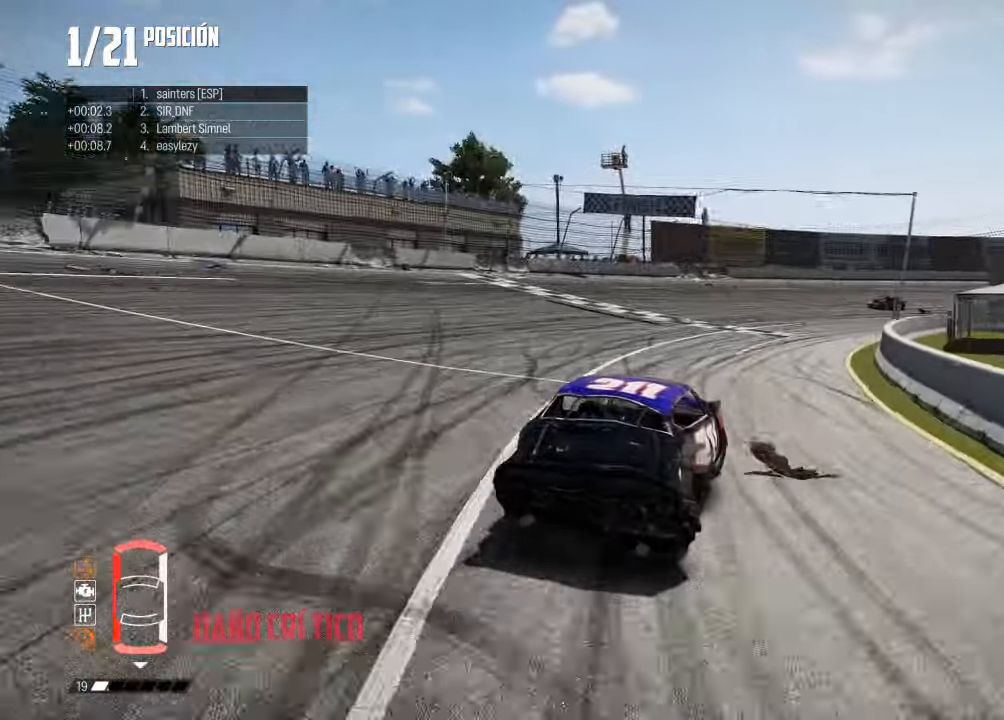
{"buttons": ["R2"], "left_stick": "right", "right_stick": "center", "events": [[184, "R2", "down"], [317, "left_stick", "center"], [401, "left_stick", "right"]]}
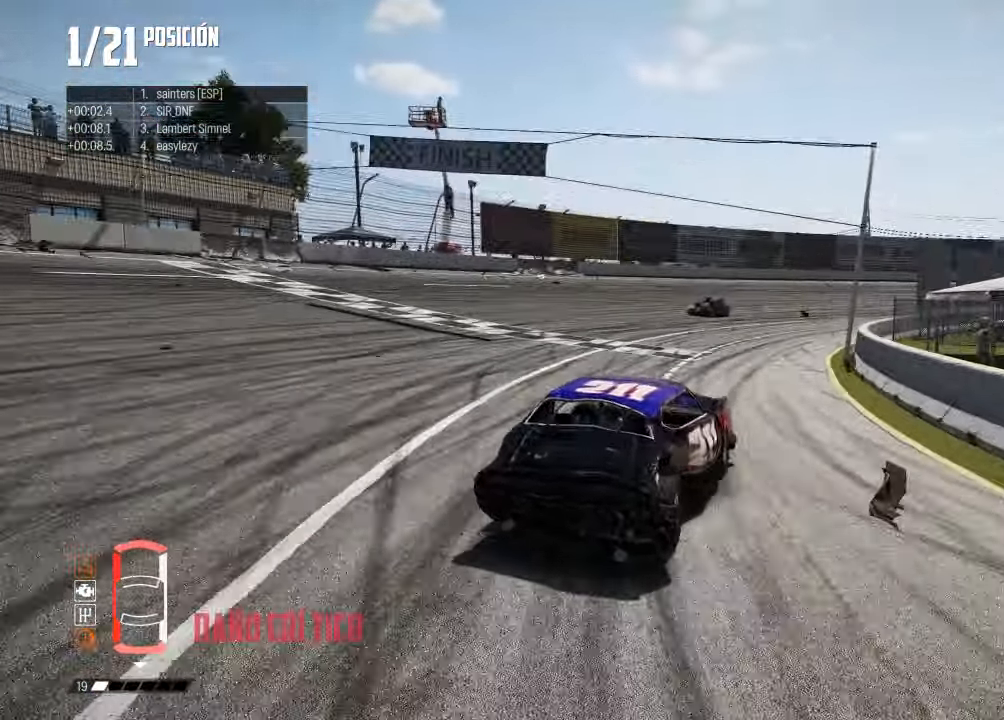
{"buttons": [], "left_stick": "center", "right_stick": "center", "events": [[150, "R2", "up"], [183, "left_stick", "center"], [200, "R2", "down"], [384, "R2", "up"]]}
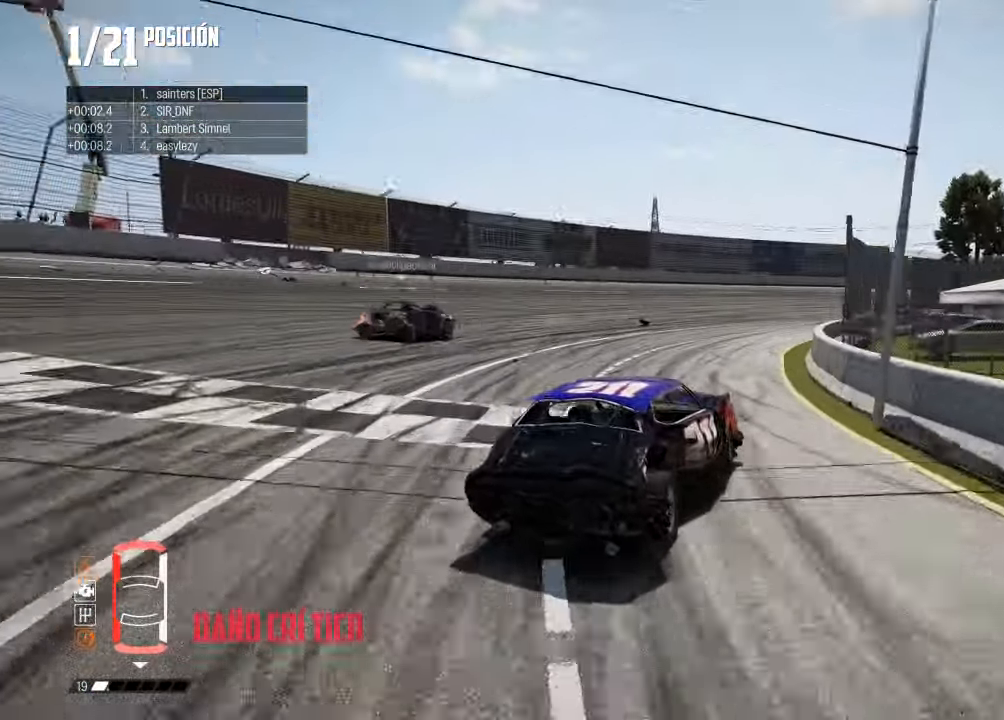
{"buttons": [], "left_stick": "right", "right_stick": "center", "events": [[50, "R2", "down"], [267, "left_stick", "right"], [401, "R2", "up"]]}
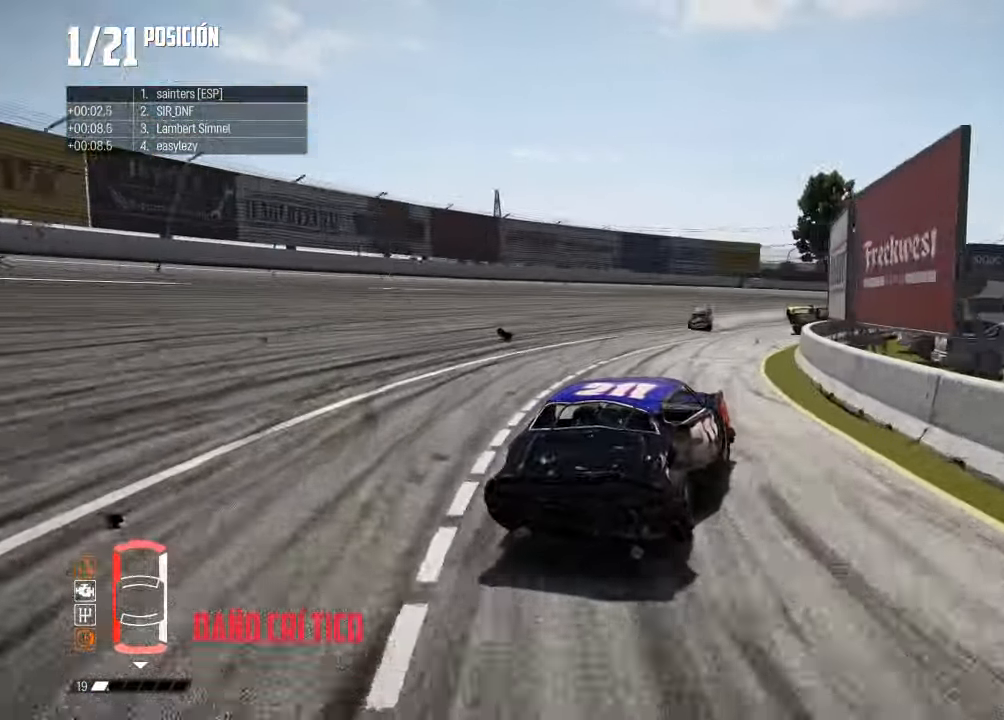
{"buttons": ["R2"], "left_stick": "left", "right_stick": "center", "events": [[17, "R2", "down"], [17, "left_stick", "center"], [133, "left_stick", "right"], [300, "R2", "up"], [300, "left_stick", "left"], [434, "R2", "down"]]}
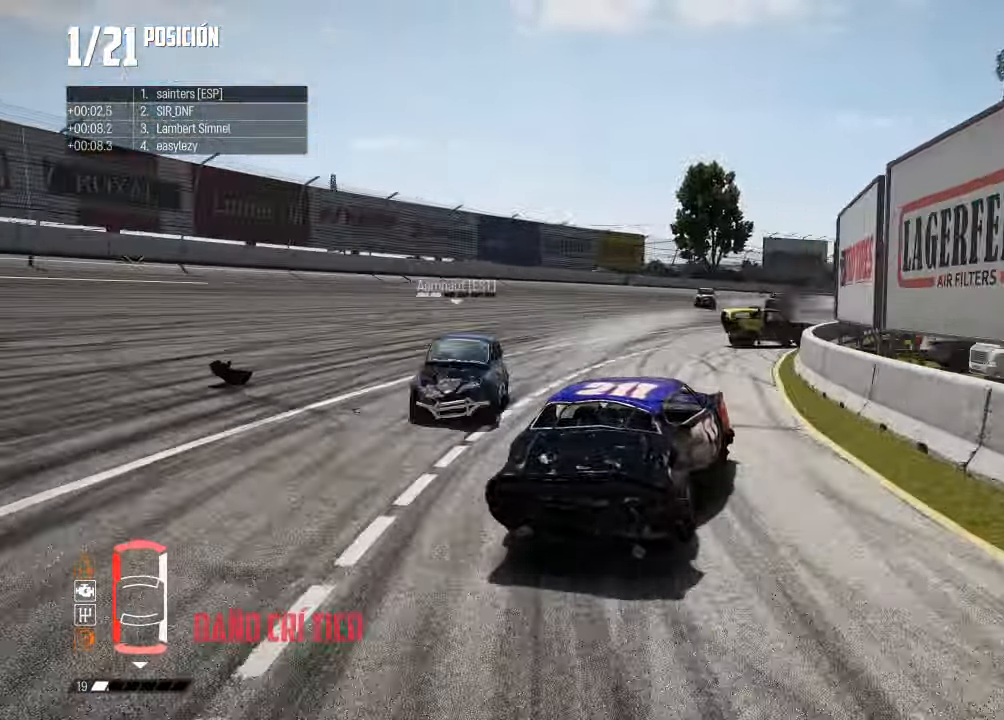
{"buttons": [], "left_stick": "center", "right_stick": "center", "events": [[17, "R2", "up"], [34, "L2", "down"], [100, "left_stick", "right"], [117, "L2", "up"], [284, "left_stick", "center"]]}
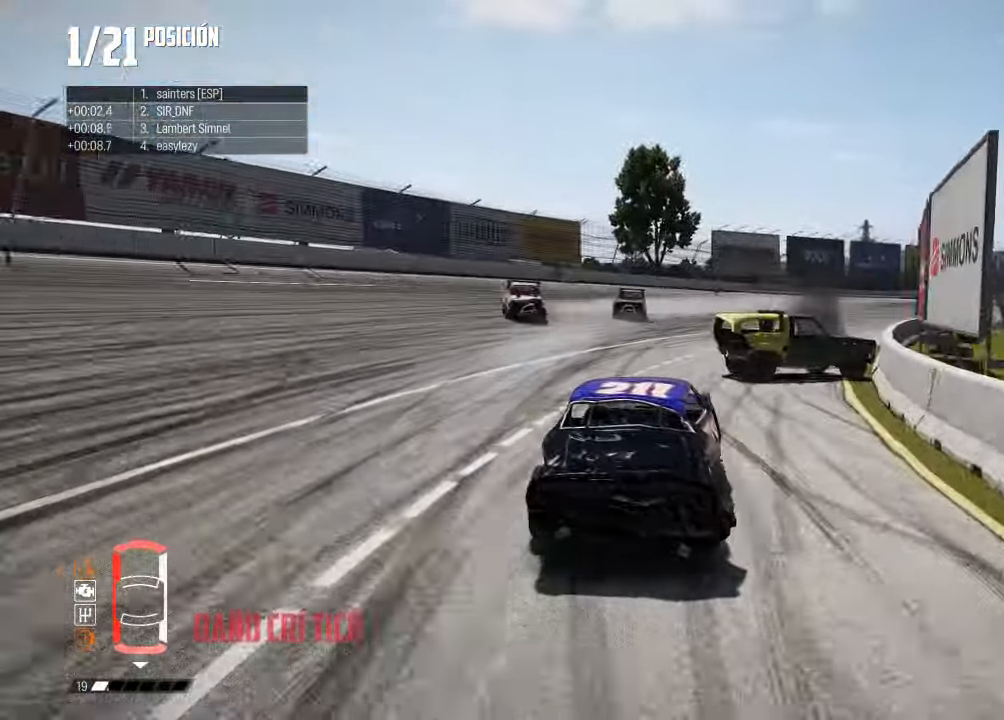
{"buttons": ["R2"], "left_stick": "right", "right_stick": "center", "events": [[17, "R2", "down"], [133, "left_stick", "right"], [200, "R2", "up"], [267, "R2", "down"]]}
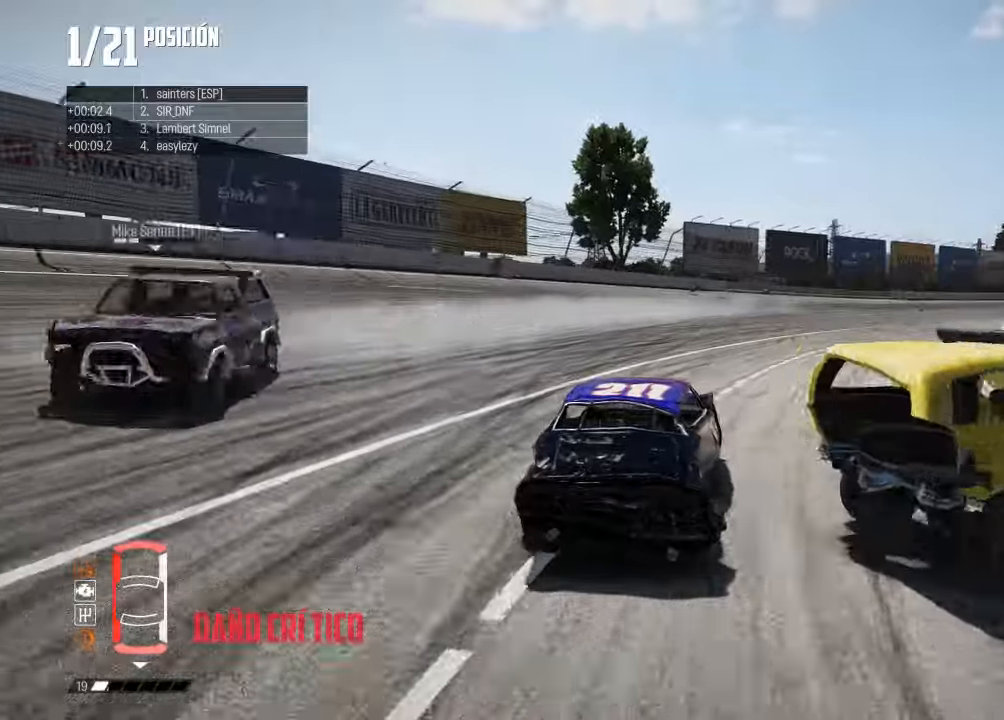
{"buttons": ["R2"], "left_stick": "right", "right_stick": "center", "events": [[200, "left_stick", "center"], [283, "R1", "down"], [283, "right_stick", "up"], [367, "R1", "up"], [367, "right_stick", "down"], [417, "right_stick", "center"], [450, "left_stick", "right"]]}
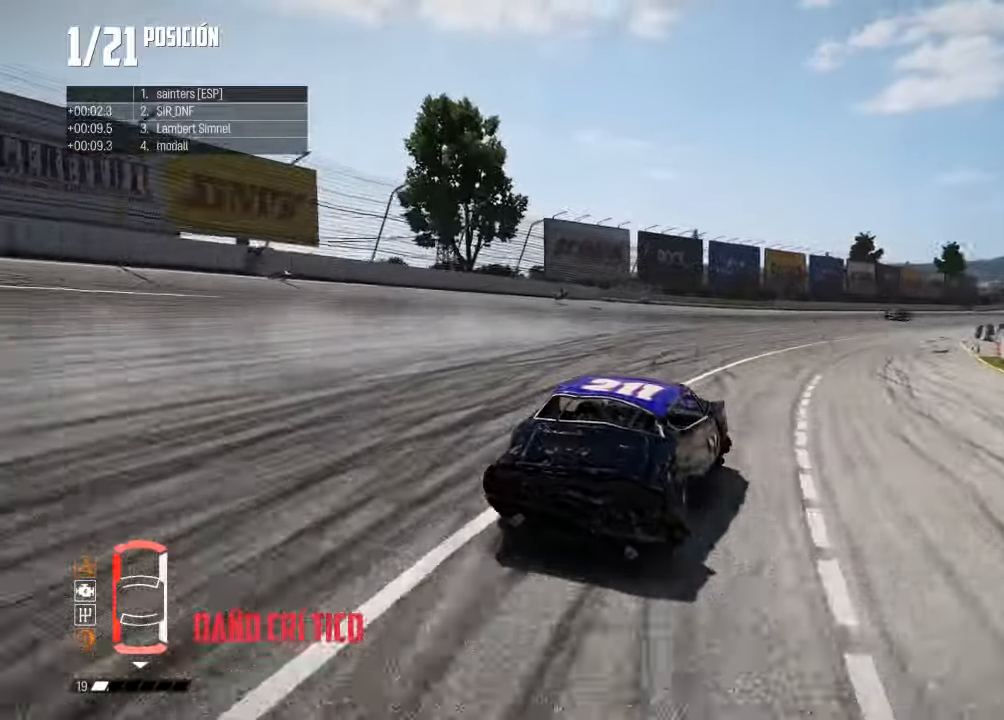
{"buttons": [], "left_stick": "down-left", "right_stick": "center", "events": [[484, "R2", "up"], [501, "left_stick", "down-left"]]}